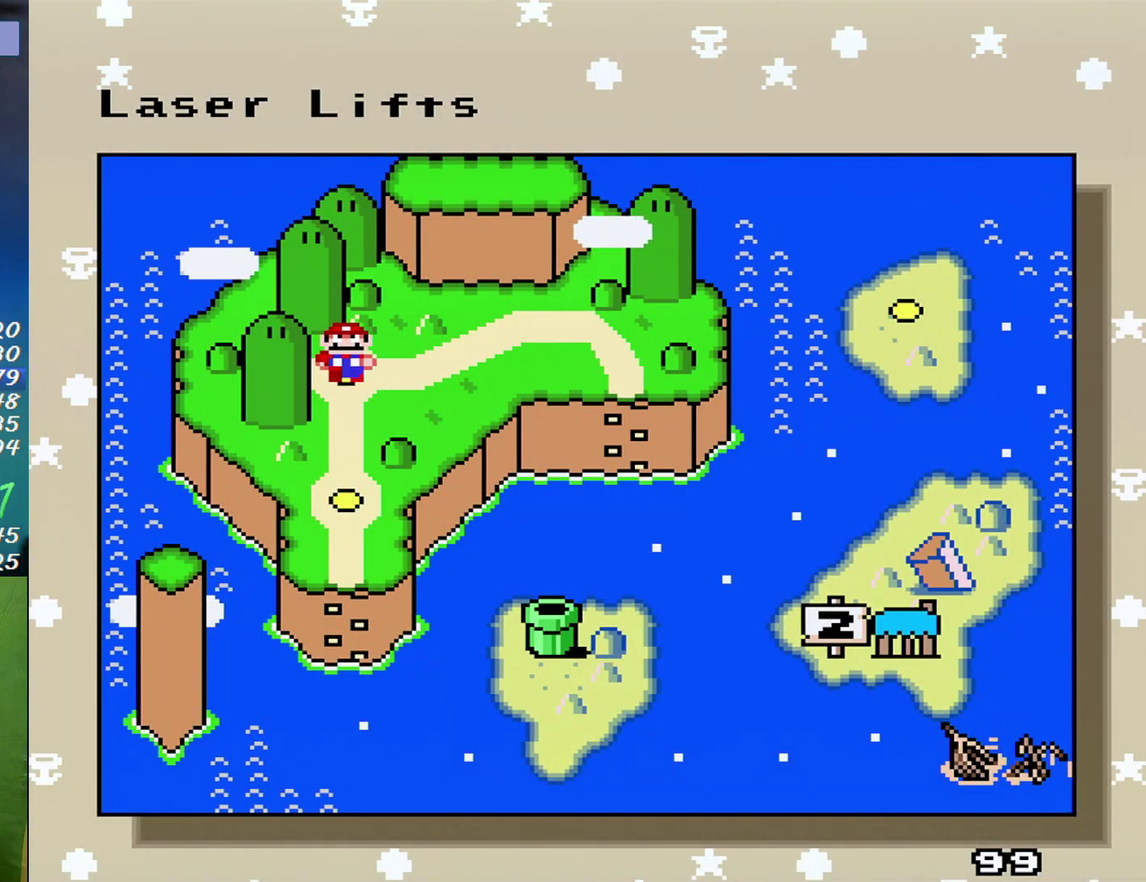
Gameplay with a controller (Nintendo layout); each line is a JSON object with the inputs held at the frame after it. "events" lists button and stick changes between this image and that frame as [ms after this image, input, new state], when the widget could be followed in between. Not read: L3 R3.
{"buttons": ["B"], "events": [[50, "A", "down"], [83, "B", "down"], [150, "A", "up"], [150, "B", "up"], [233, "A", "down"], [267, "B", "down"], [333, "A", "up"], [367, "B", "up"], [417, "A", "down"], [450, "B", "down"], [483, "A", "up"]]}
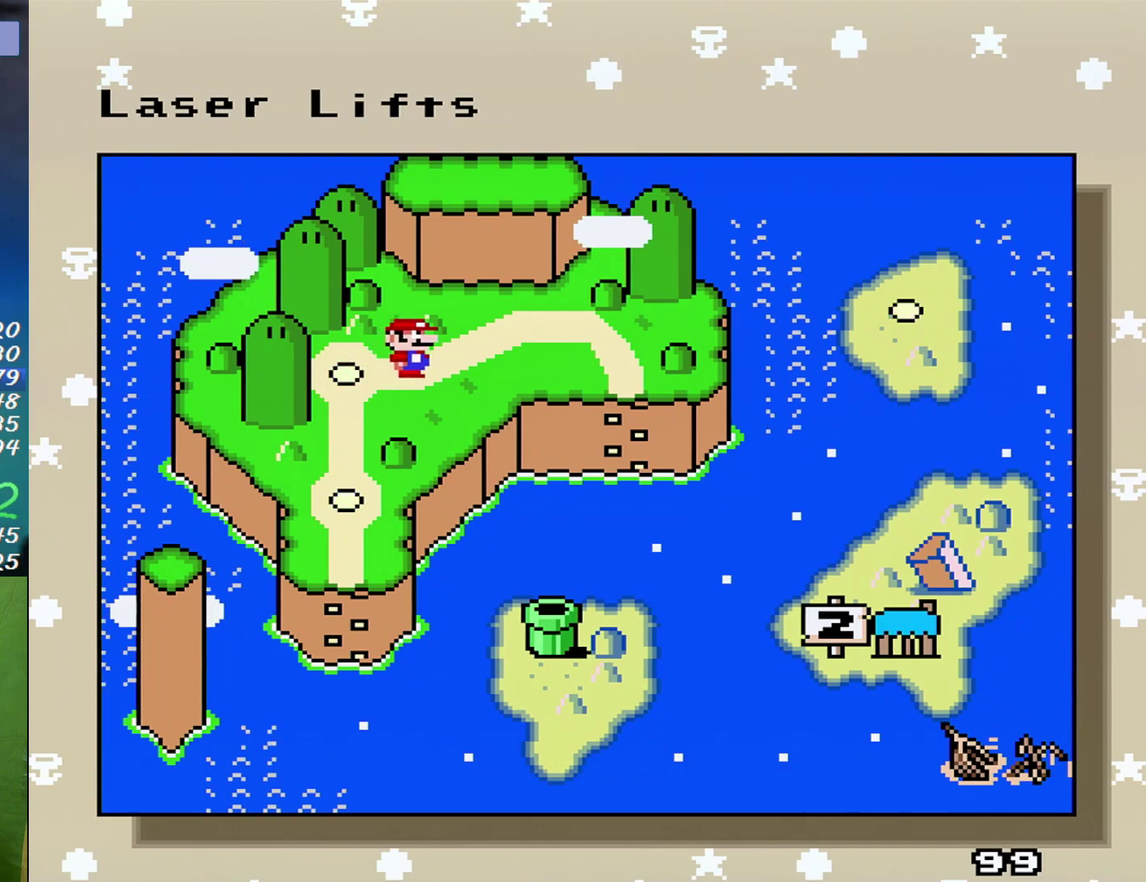
{"buttons": ["B"], "events": [[50, "A", "down"], [50, "B", "up"], [150, "A", "up"], [150, "B", "down"], [233, "A", "down"], [233, "B", "up"], [333, "A", "up"], [333, "B", "down"], [400, "A", "down"], [400, "B", "up"], [483, "A", "up"], [483, "B", "down"]]}
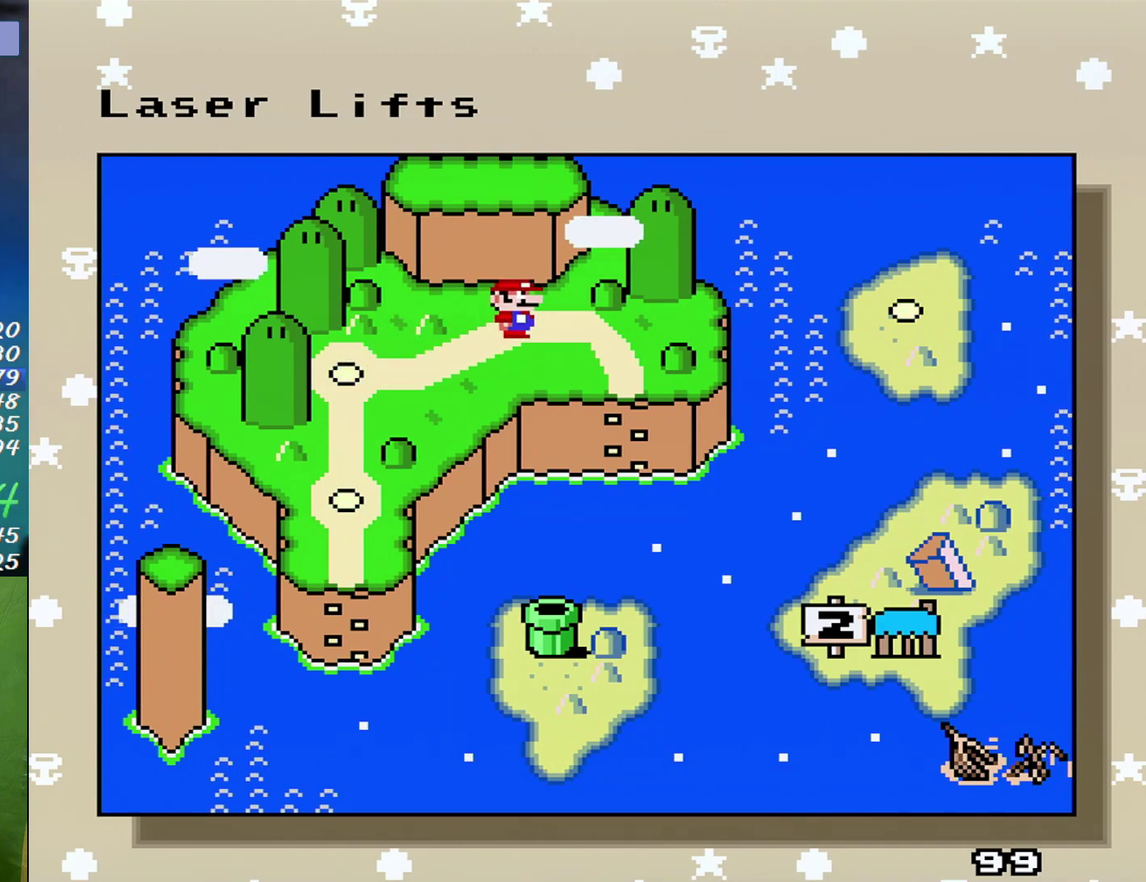
{"buttons": ["A"], "events": [[117, "A", "down"], [117, "B", "up"], [200, "A", "up"], [200, "B", "down"], [267, "A", "down"], [300, "B", "up"], [367, "A", "up"], [400, "B", "down"], [450, "A", "down"], [483, "B", "up"]]}
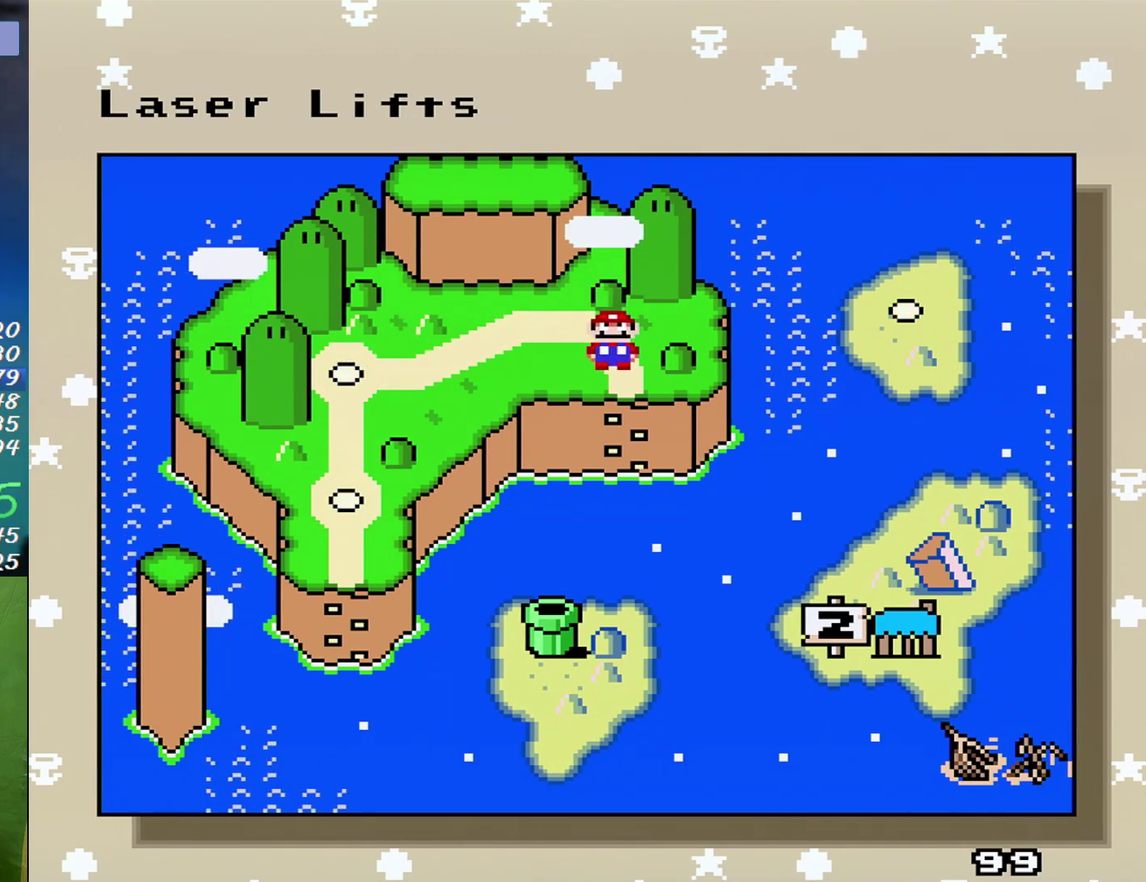
{"buttons": ["A"], "events": [[17, "A", "up"], [117, "A", "down"], [167, "A", "up"], [267, "A", "down"], [267, "B", "down"], [333, "A", "up"], [333, "B", "up"], [433, "B", "down"], [450, "A", "down"], [483, "B", "up"]]}
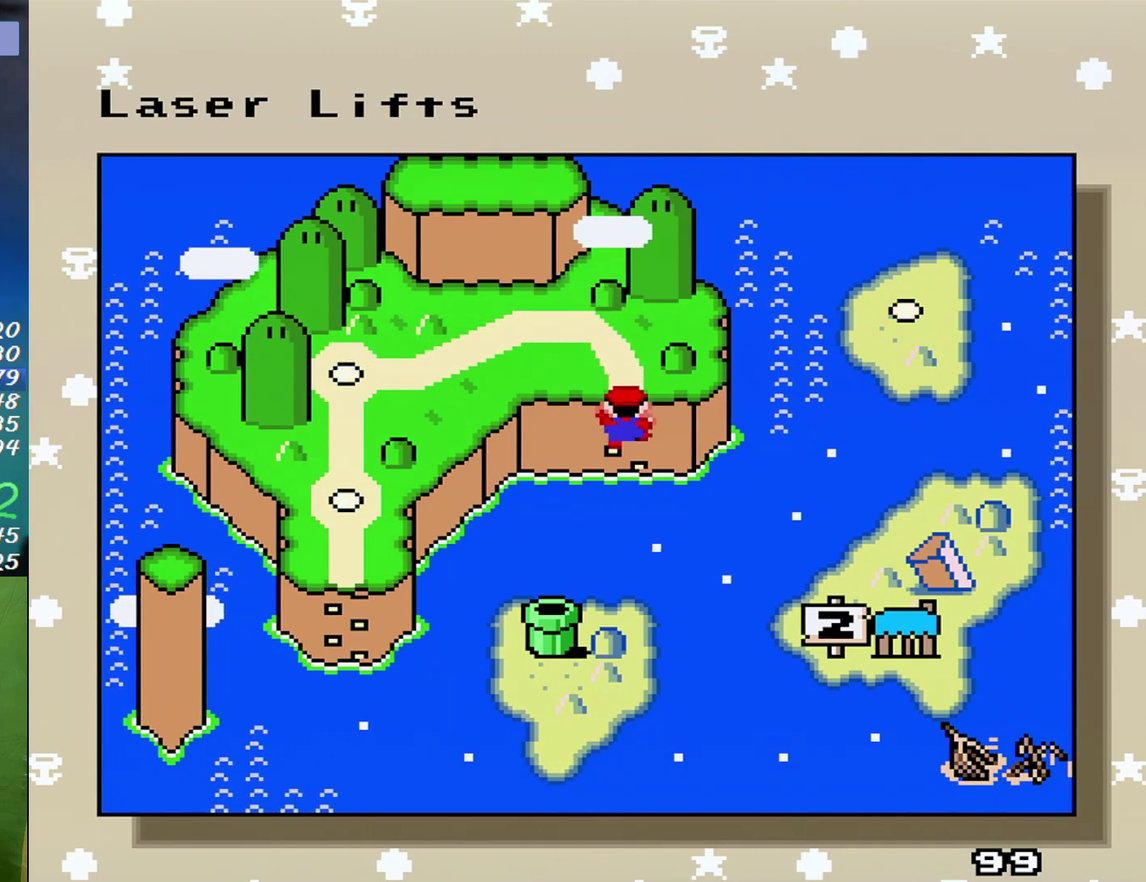
{"buttons": ["A", "B"], "events": [[17, "A", "up"], [83, "A", "down"], [83, "B", "down"], [150, "B", "up"], [183, "A", "up"], [267, "B", "down"], [300, "A", "down"], [333, "B", "up"], [400, "A", "up"], [450, "B", "down"], [483, "A", "down"]]}
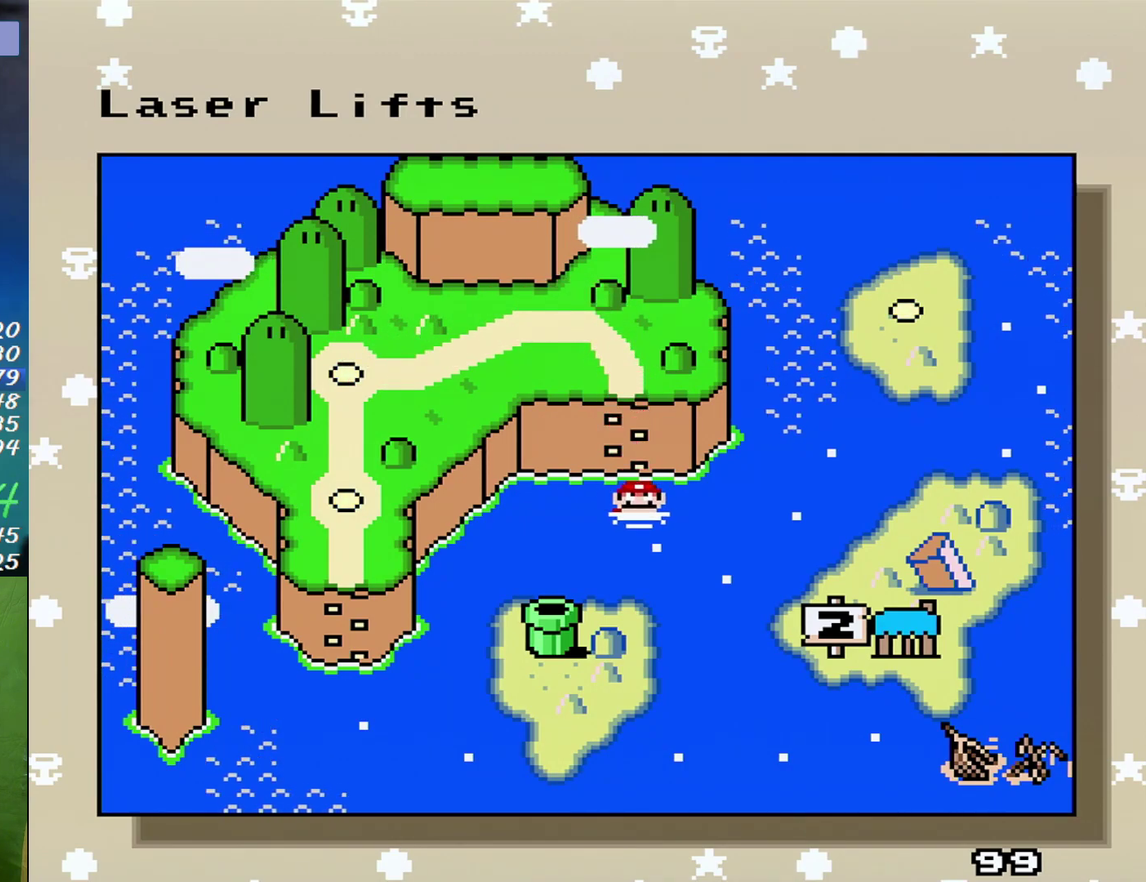
{"buttons": ["B"], "events": [[17, "B", "up"], [83, "A", "up"], [150, "B", "down"], [183, "A", "down"], [200, "B", "up"], [267, "A", "up"], [333, "B", "down"], [367, "A", "down"], [400, "B", "up"], [450, "A", "up"], [483, "B", "down"]]}
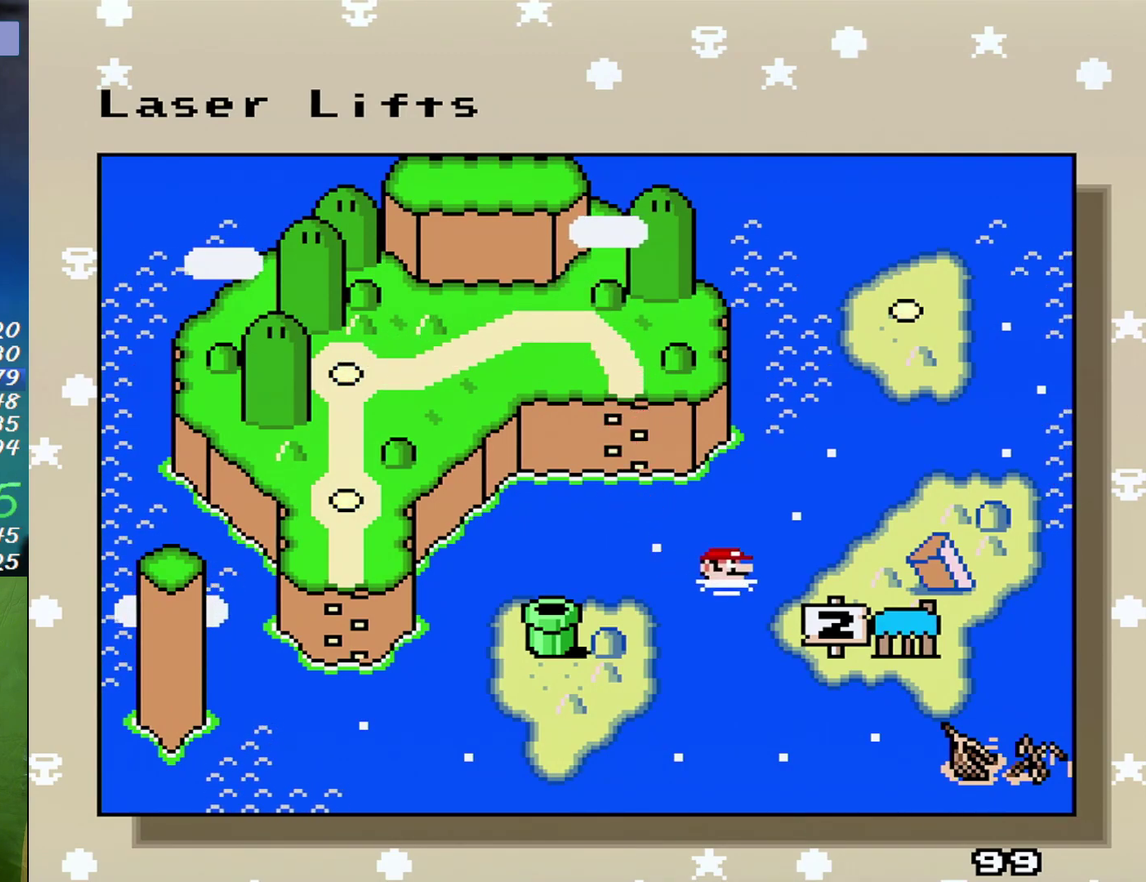
{"buttons": ["A", "B"], "events": [[50, "A", "down"], [117, "B", "up"], [150, "A", "up"], [233, "A", "down"], [233, "B", "down"], [300, "B", "up"], [333, "A", "up"], [433, "A", "down"], [433, "B", "down"]]}
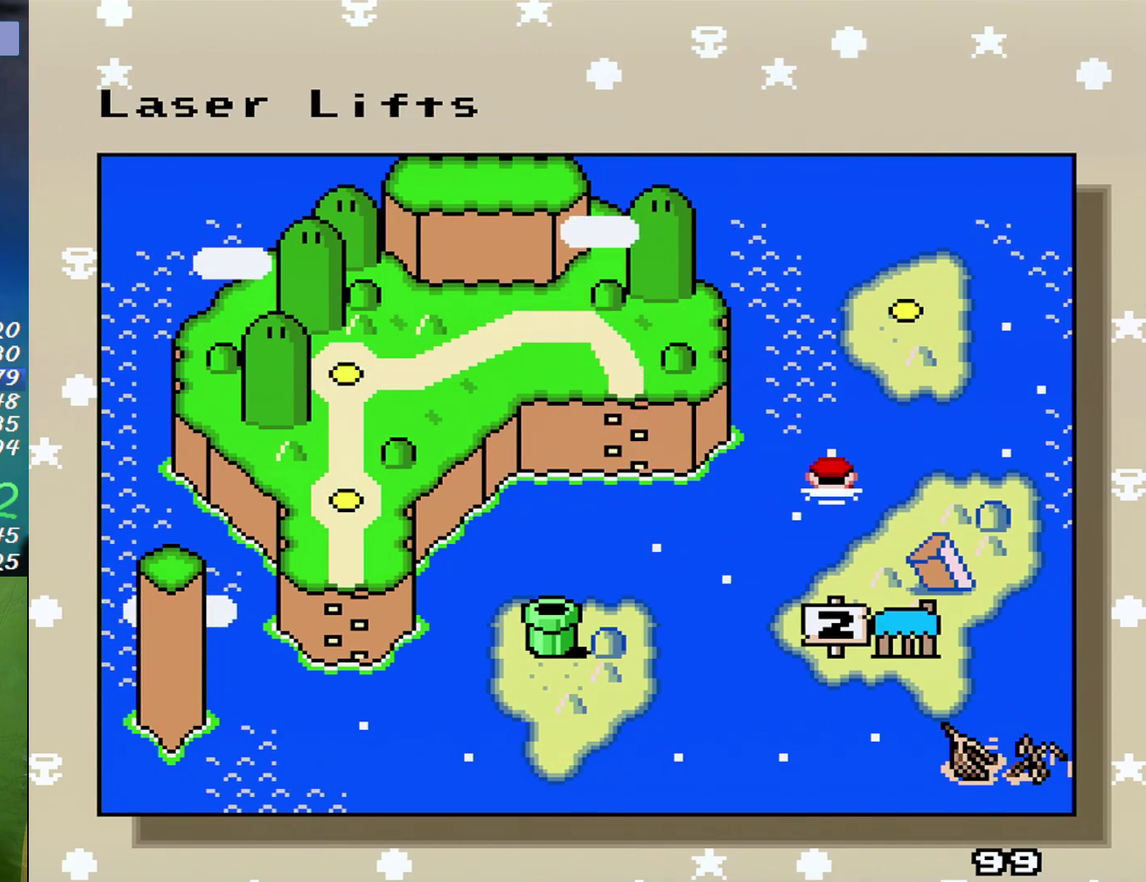
{"buttons": ["A"], "events": [[17, "A", "up"], [17, "B", "up"], [117, "A", "down"], [117, "B", "down"], [200, "A", "up"], [200, "B", "up"], [300, "A", "down"], [300, "B", "down"], [367, "A", "up"], [400, "B", "up"], [450, "A", "down"]]}
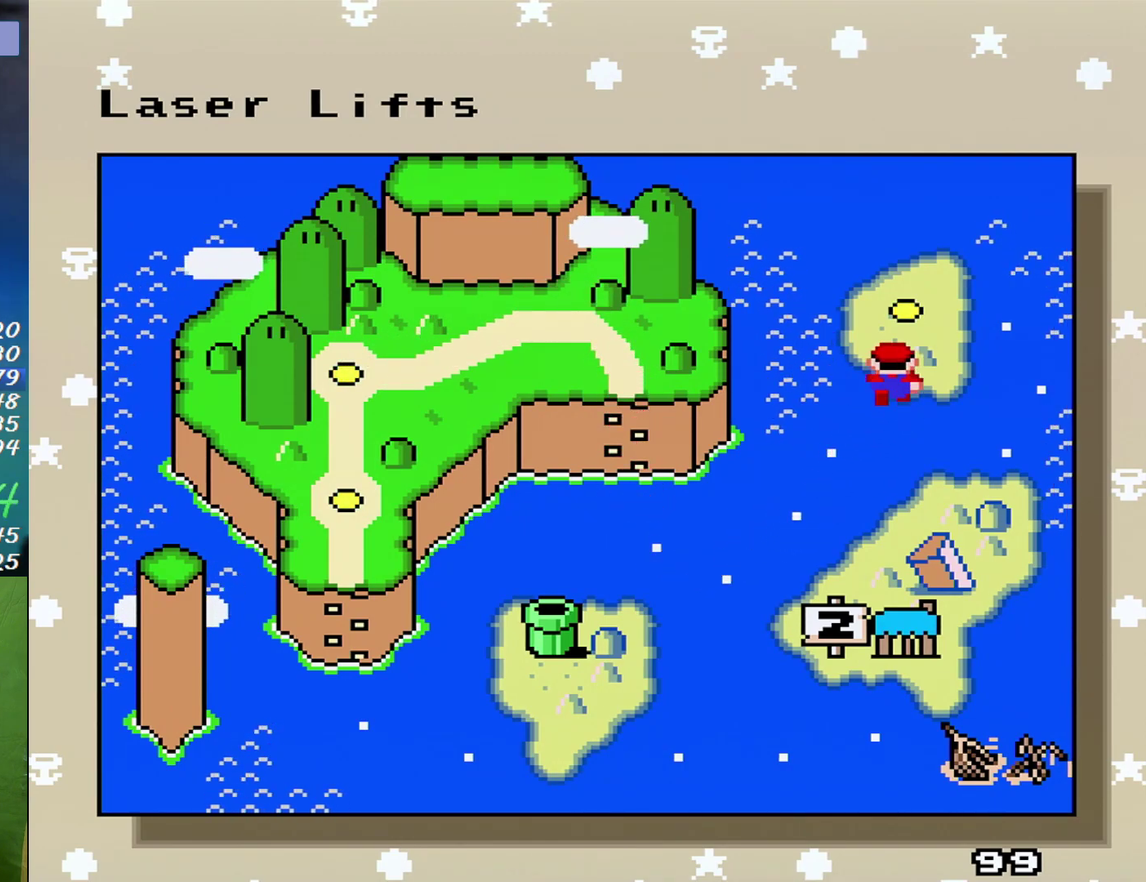
{"buttons": ["A"], "events": [[17, "B", "down"], [50, "A", "up"], [83, "B", "up"], [117, "A", "down"], [183, "A", "up"], [183, "B", "down"], [300, "A", "down"], [300, "B", "up"], [367, "A", "up"], [367, "B", "down"], [450, "A", "down"], [450, "B", "up"]]}
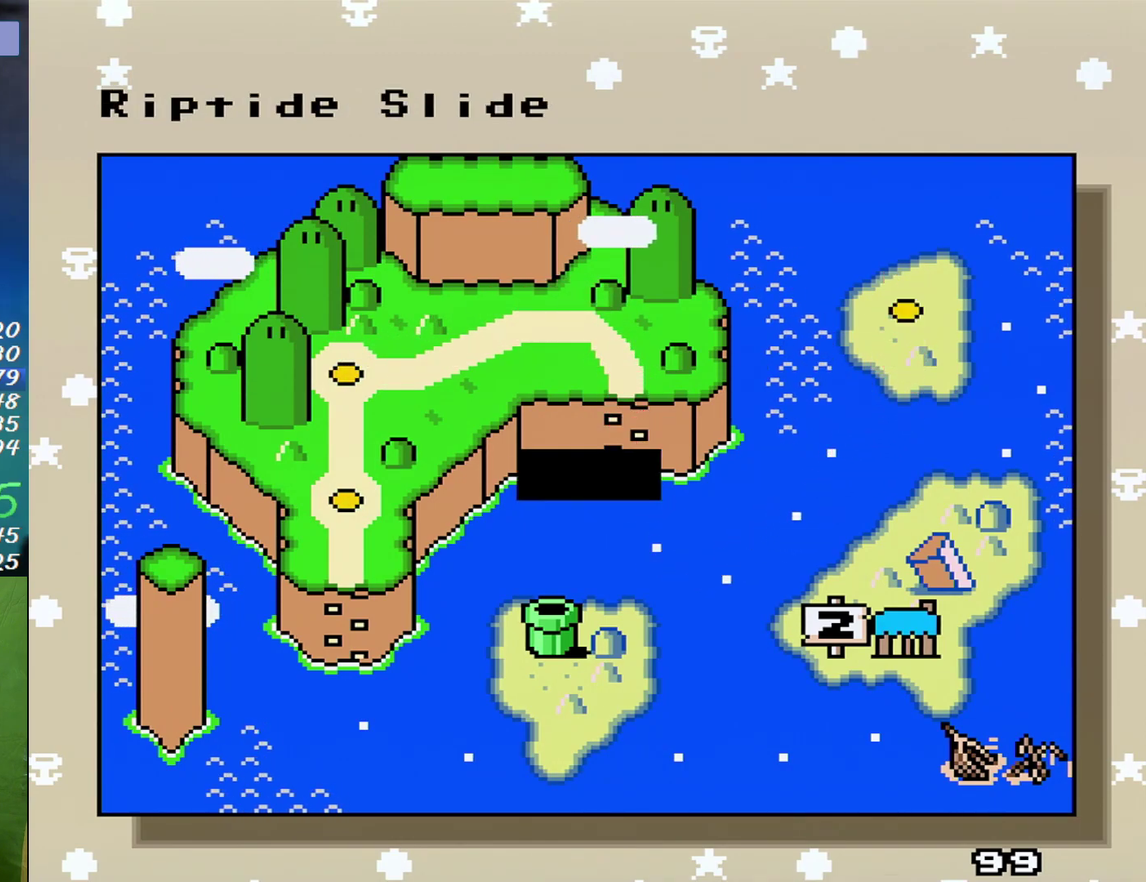
{"buttons": ["A"], "events": [[17, "A", "up"], [50, "B", "down"], [117, "A", "down"], [117, "B", "up"], [233, "A", "up"], [267, "B", "down"], [300, "A", "down"], [333, "B", "up"], [400, "A", "up"], [417, "B", "down"], [450, "A", "down"], [483, "B", "up"]]}
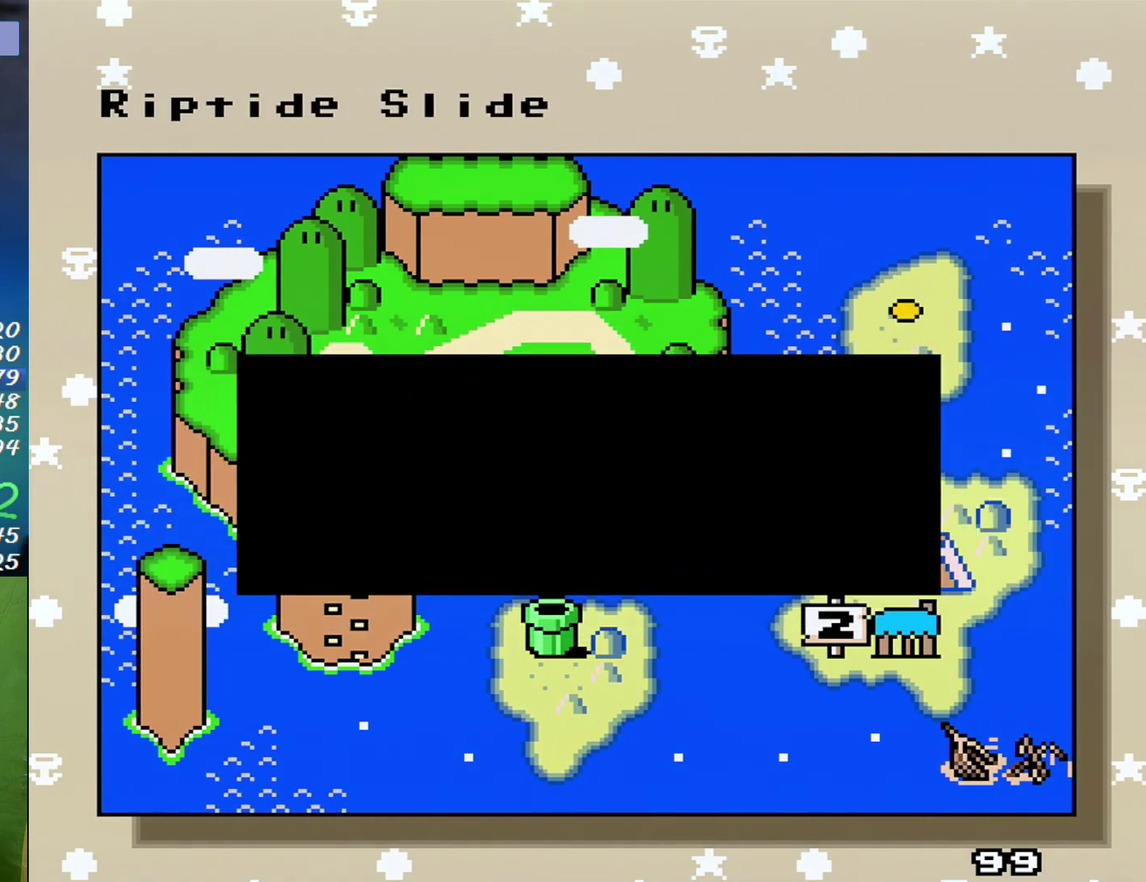
{"buttons": ["B"], "events": [[50, "A", "up"], [83, "B", "down"], [150, "A", "down"], [167, "B", "up"], [233, "A", "up"], [233, "B", "down"], [333, "A", "down"], [333, "B", "up"], [433, "A", "up"], [450, "B", "down"]]}
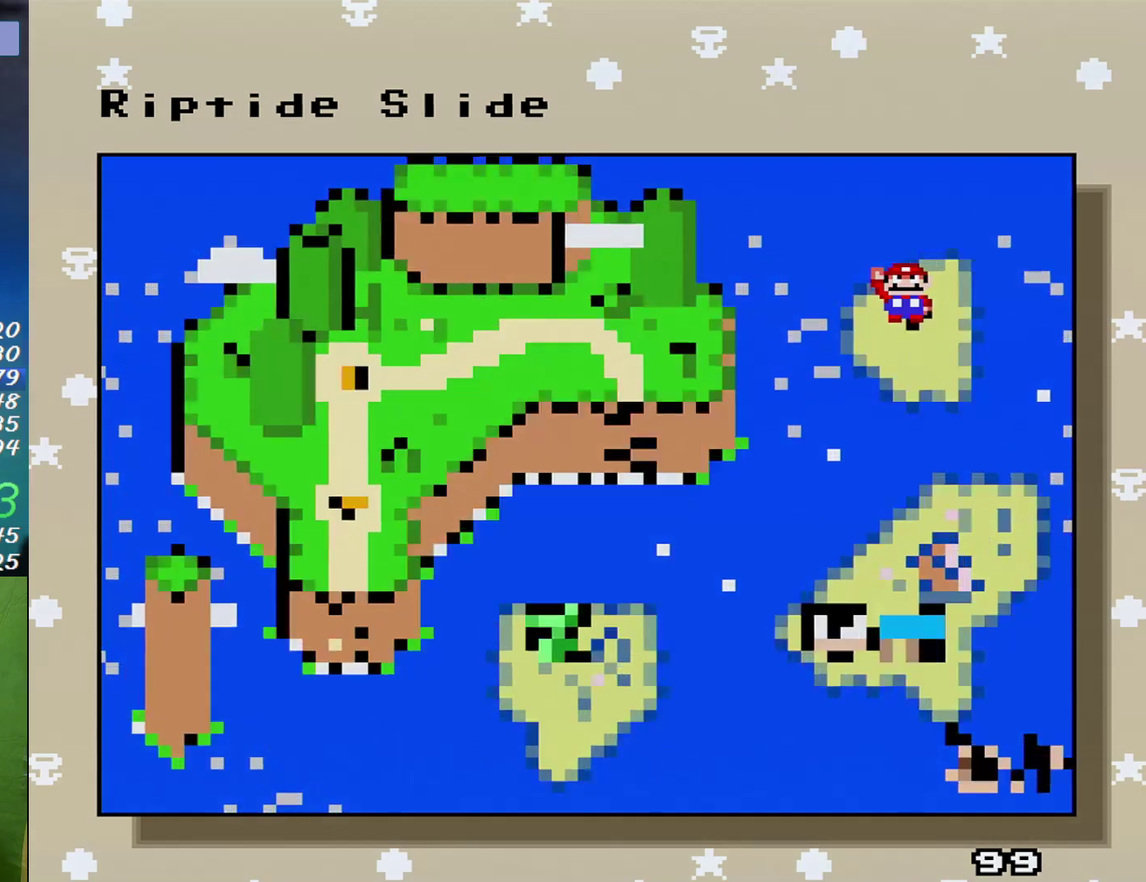
{"buttons": ["A"], "events": [[17, "A", "down"], [50, "B", "up"], [83, "A", "up"], [150, "B", "down"], [183, "A", "down"], [200, "B", "up"], [267, "A", "up"], [300, "B", "down"], [367, "A", "down"], [400, "B", "up"]]}
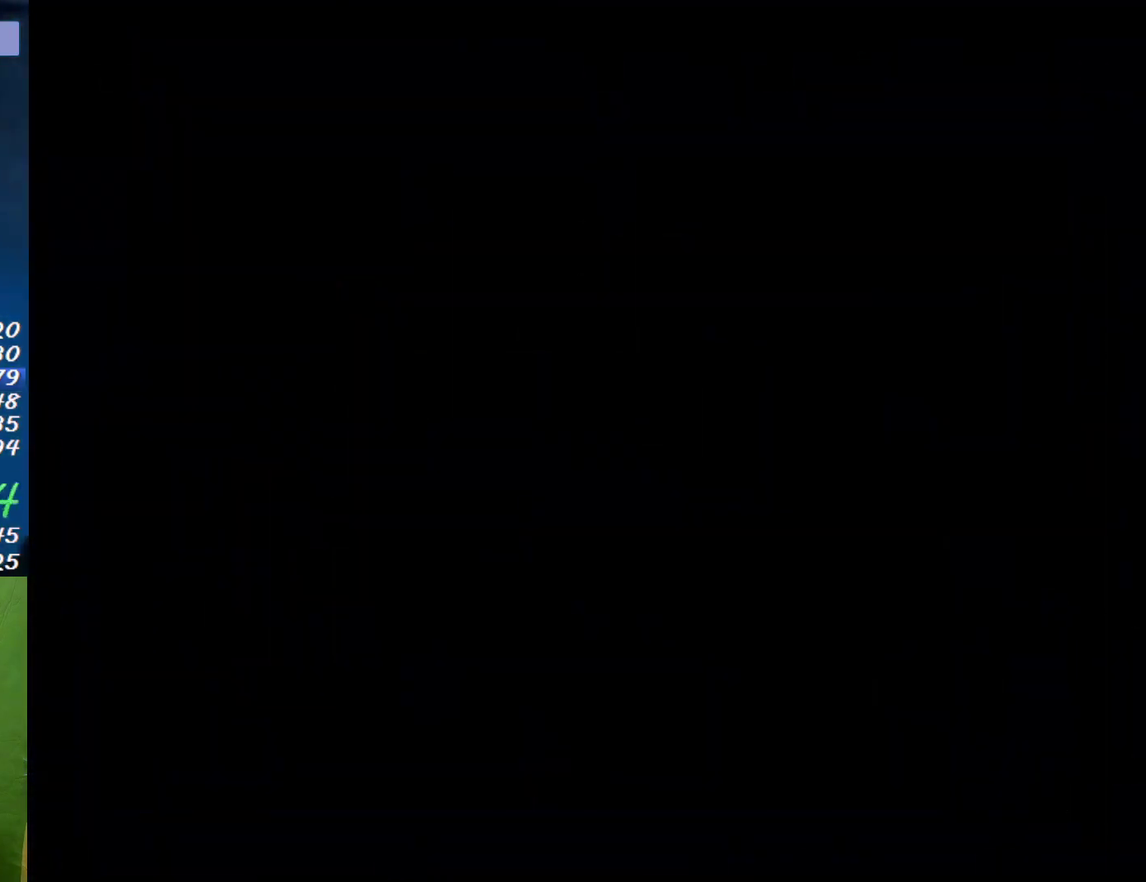
{"buttons": ["A"], "events": []}
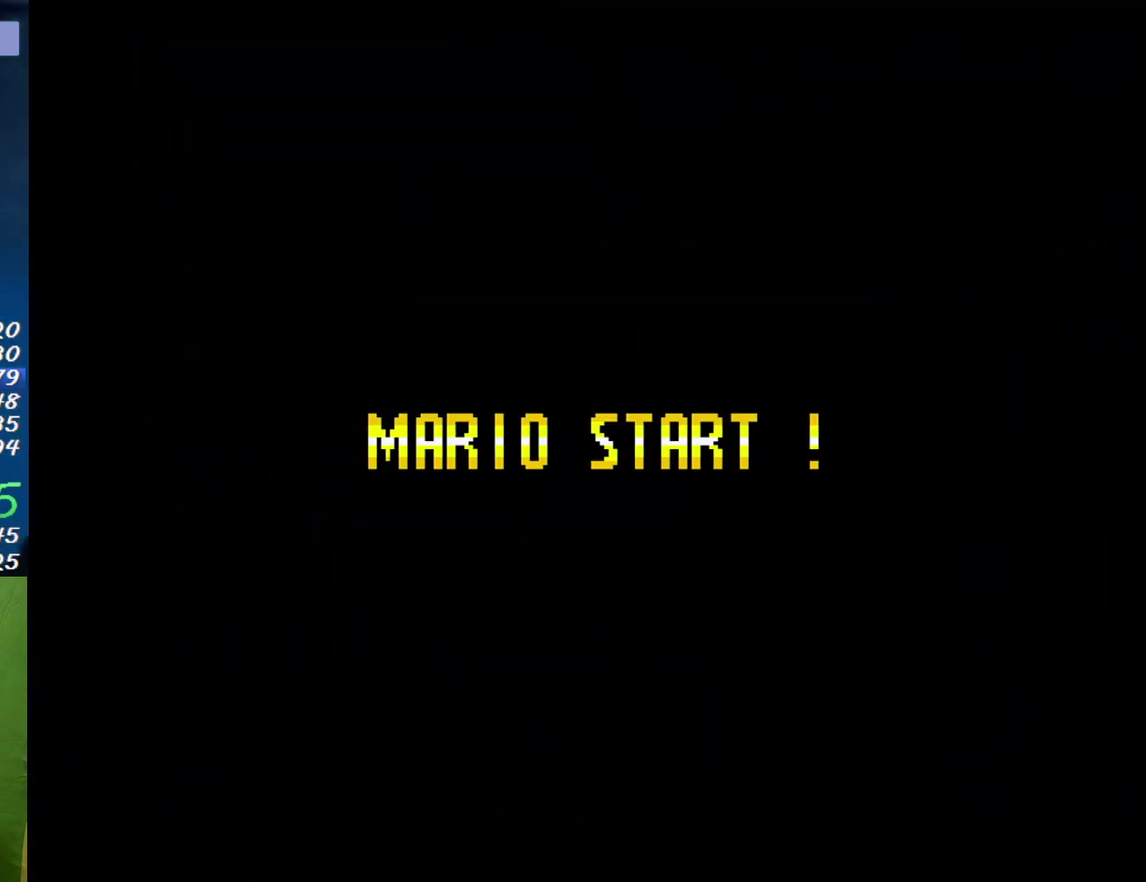
{"buttons": ["A"], "events": []}
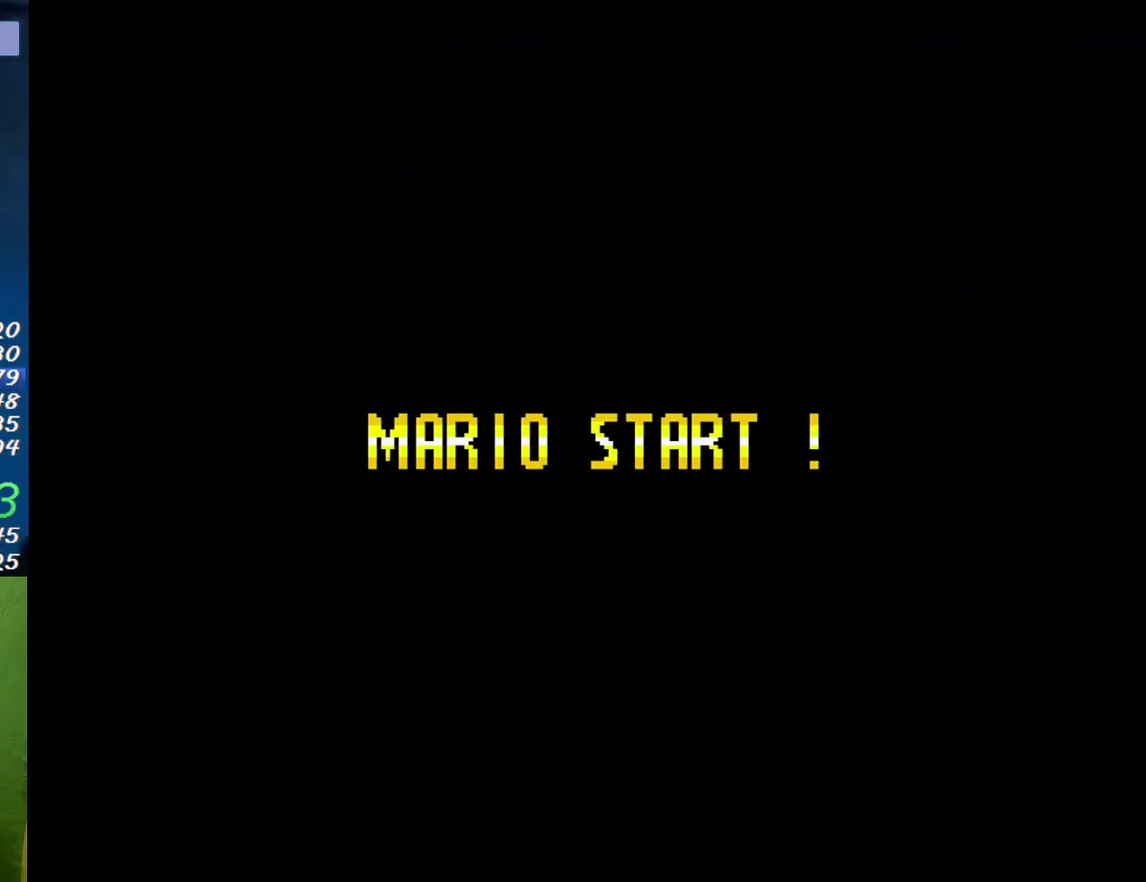
{"buttons": ["A"], "events": []}
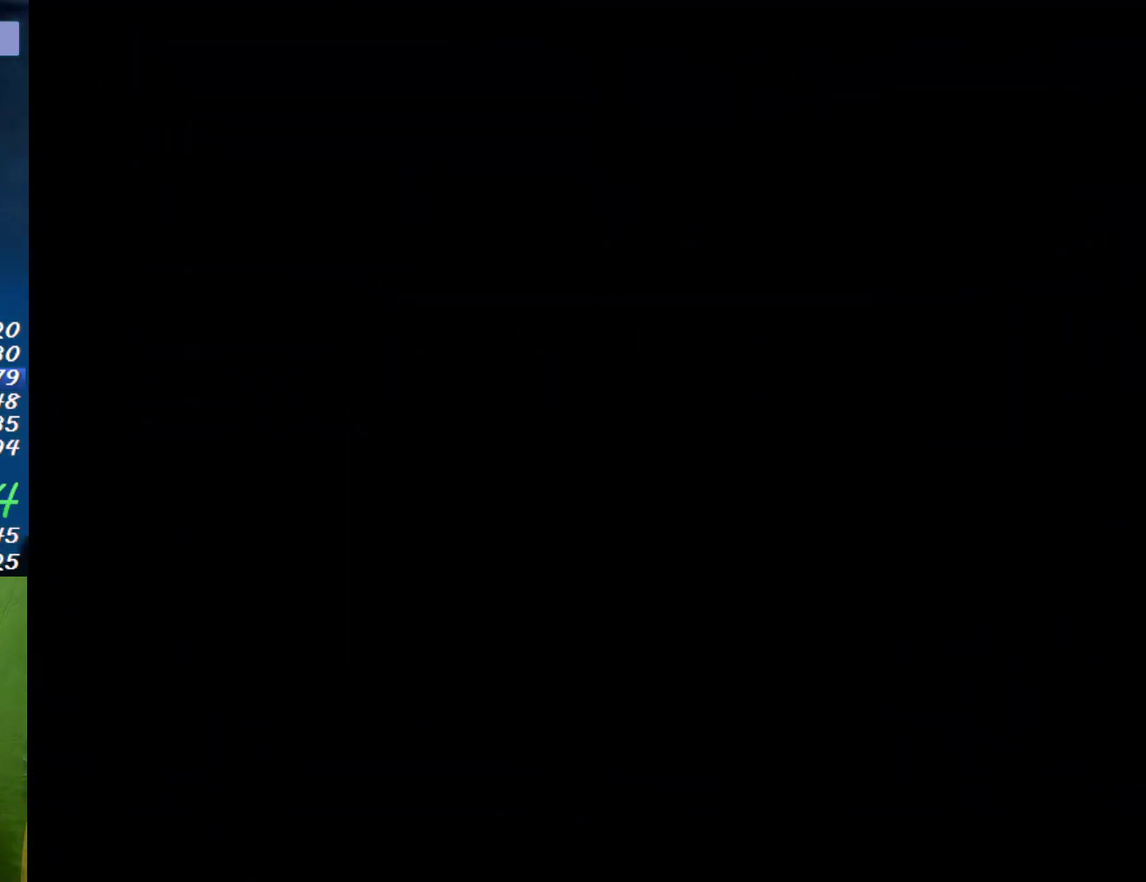
{"buttons": ["A"], "events": []}
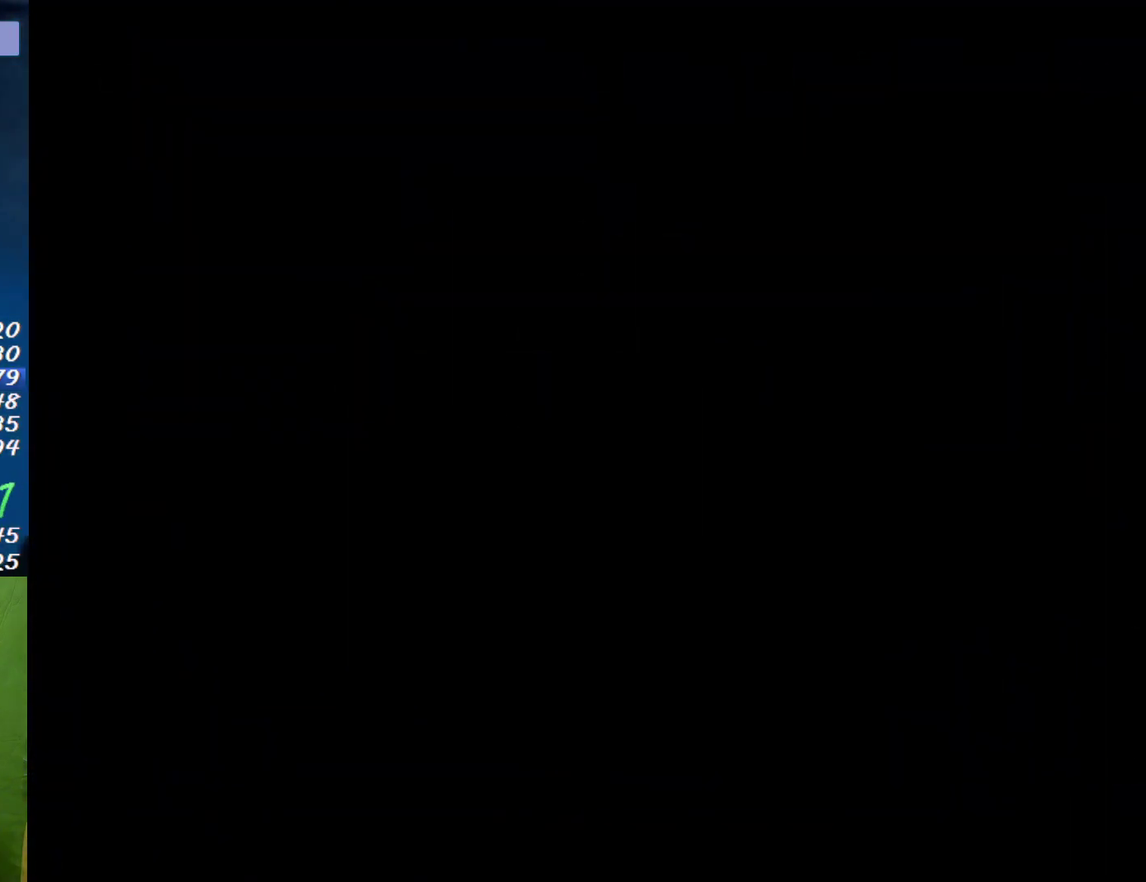
{"buttons": [], "events": [[333, "A", "up"]]}
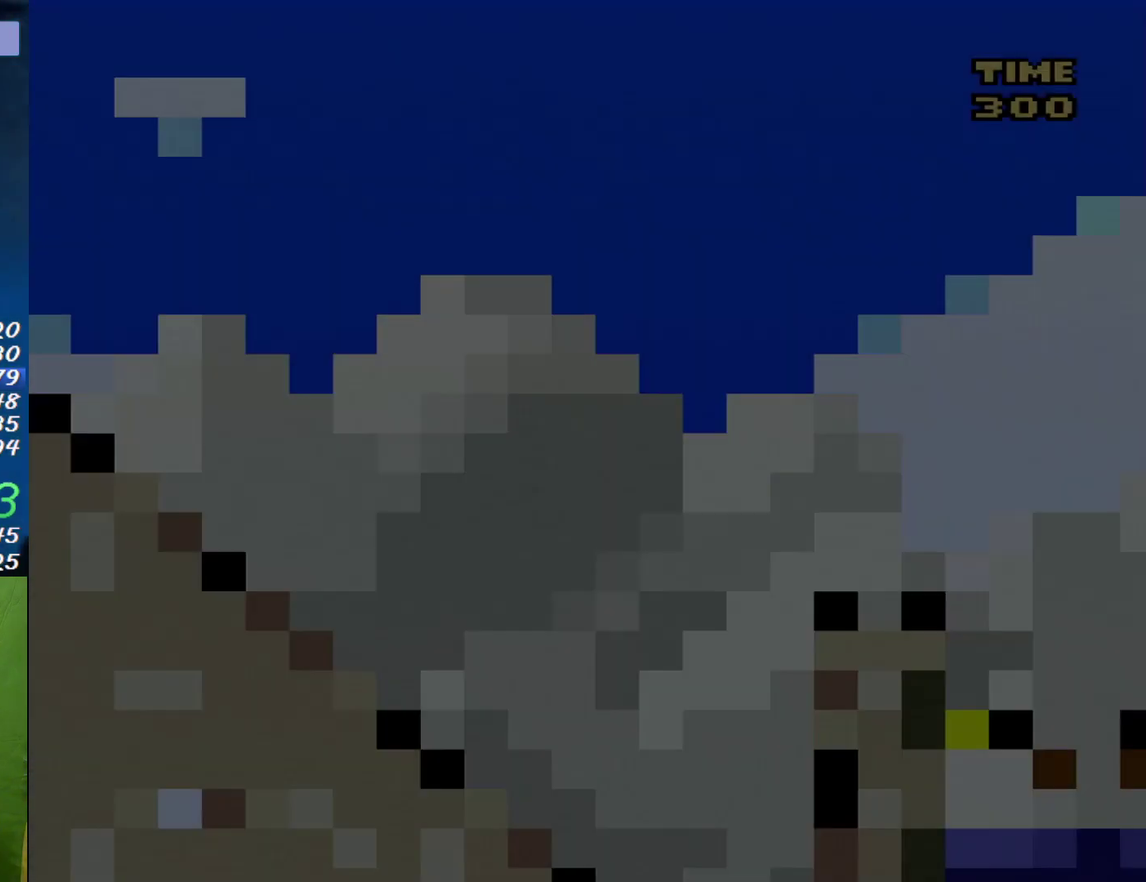
{"buttons": ["X", "DPAD_DOWN"], "events": [[450, "DPAD_DOWN", "down"], [483, "X", "down"]]}
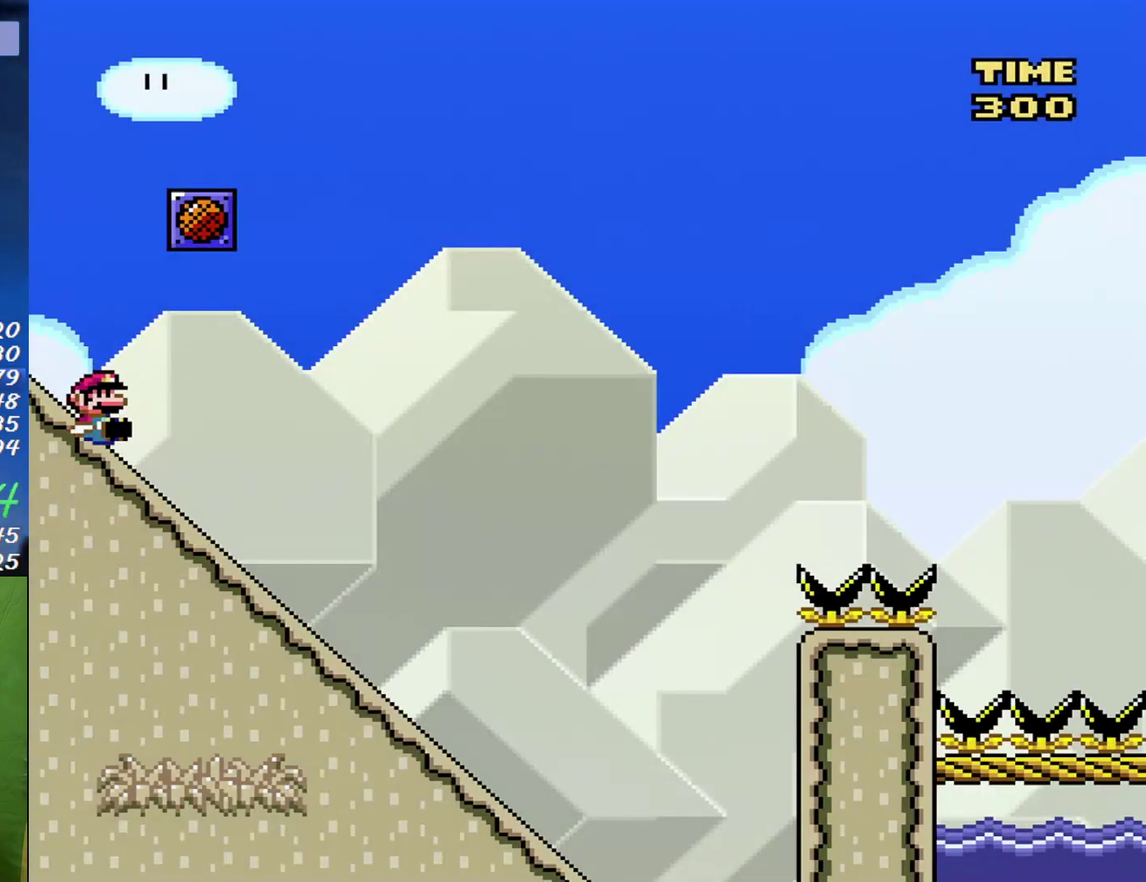
{"buttons": ["X", "DPAD_DOWN"], "events": []}
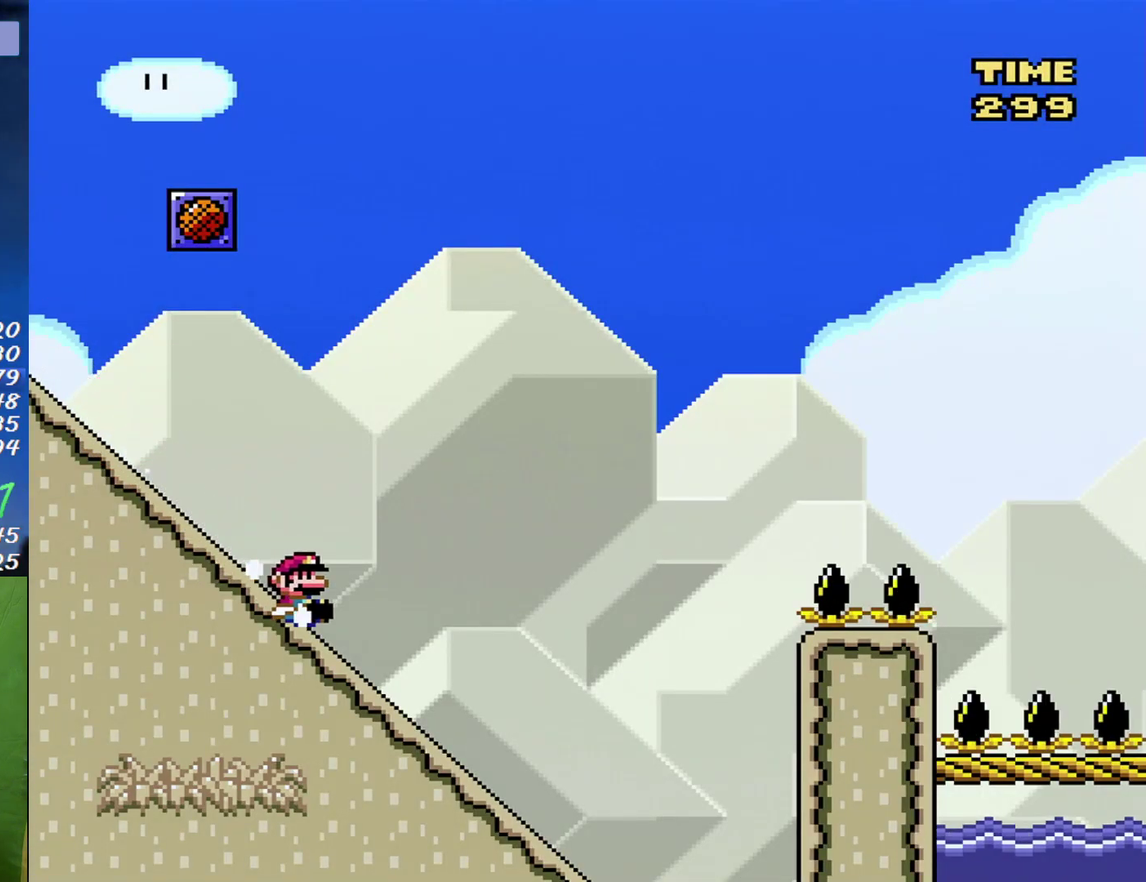
{"buttons": ["B", "X"], "events": [[233, "B", "down"], [267, "DPAD_DOWN", "up"]]}
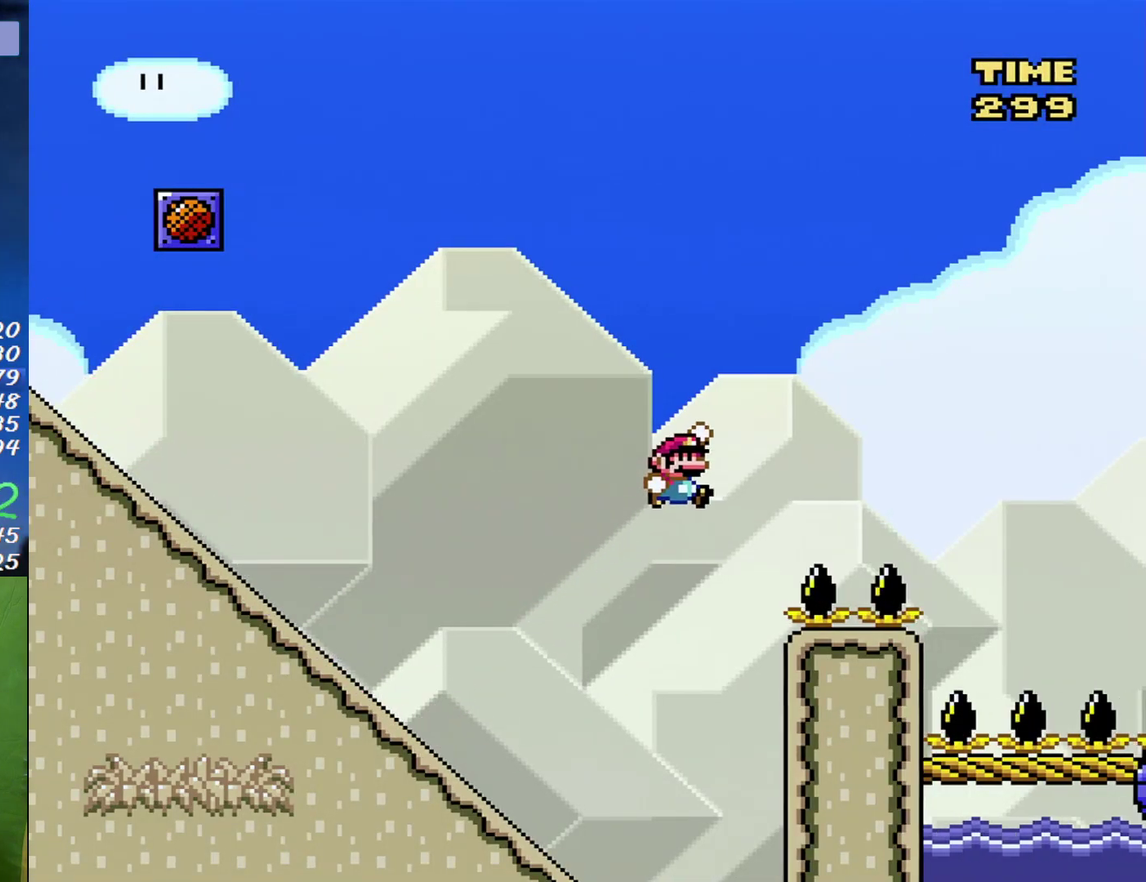
{"buttons": ["X"], "events": [[450, "B", "up"]]}
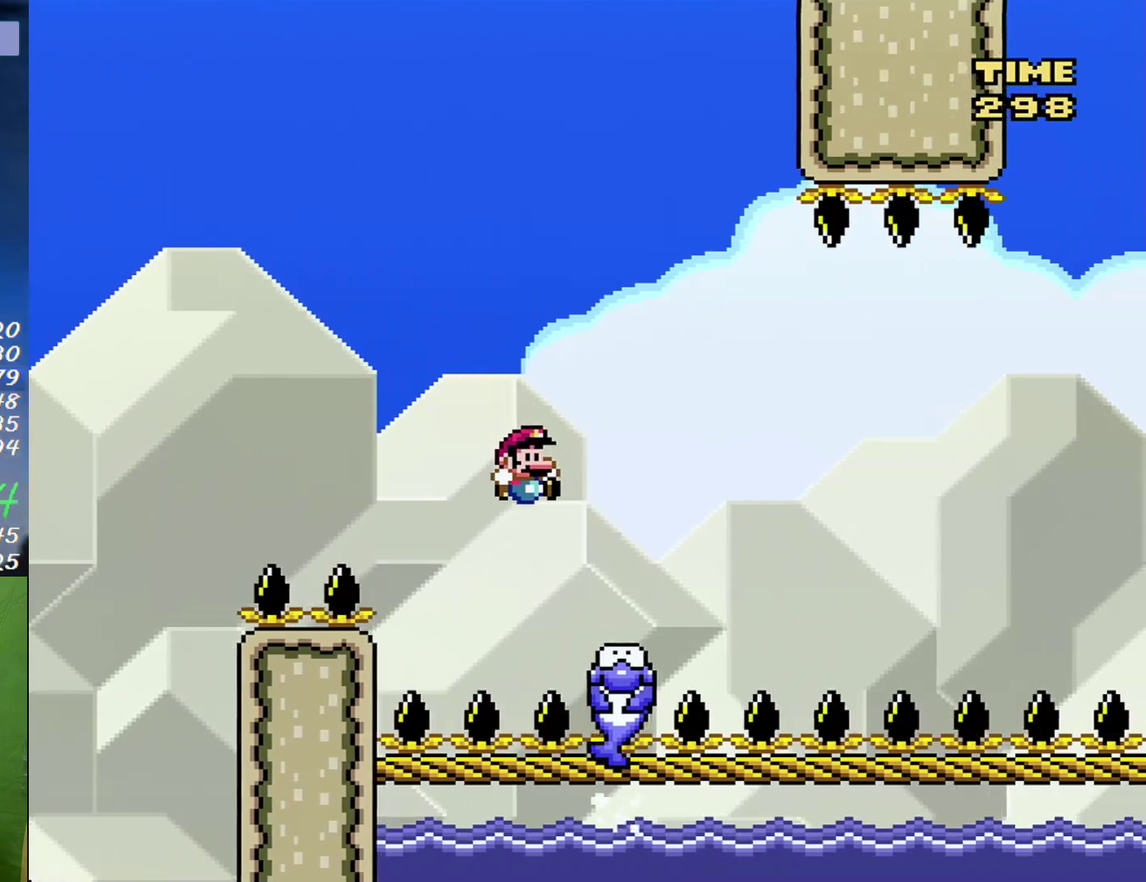
{"buttons": ["A", "X"], "events": [[117, "A", "down"], [400, "A", "up"], [450, "A", "down"]]}
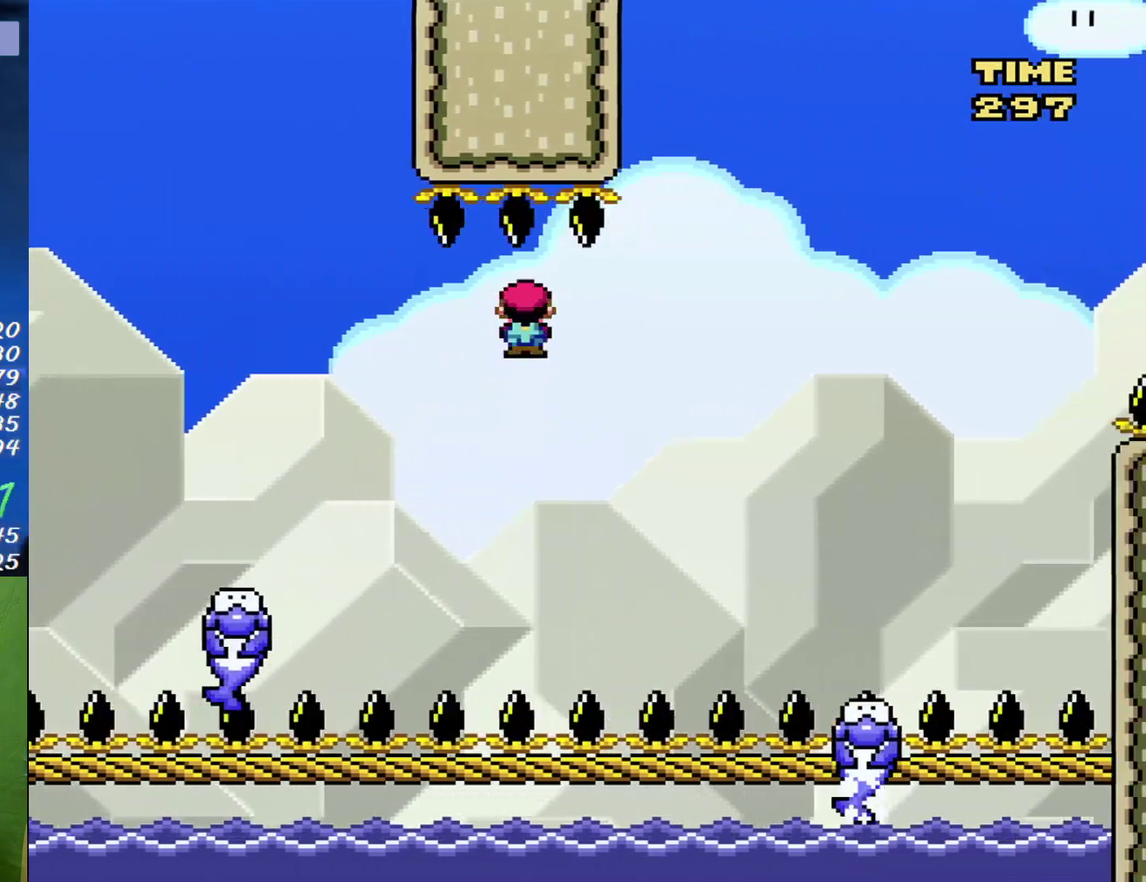
{"buttons": ["B", "X"], "events": [[267, "A", "up"], [417, "B", "down"]]}
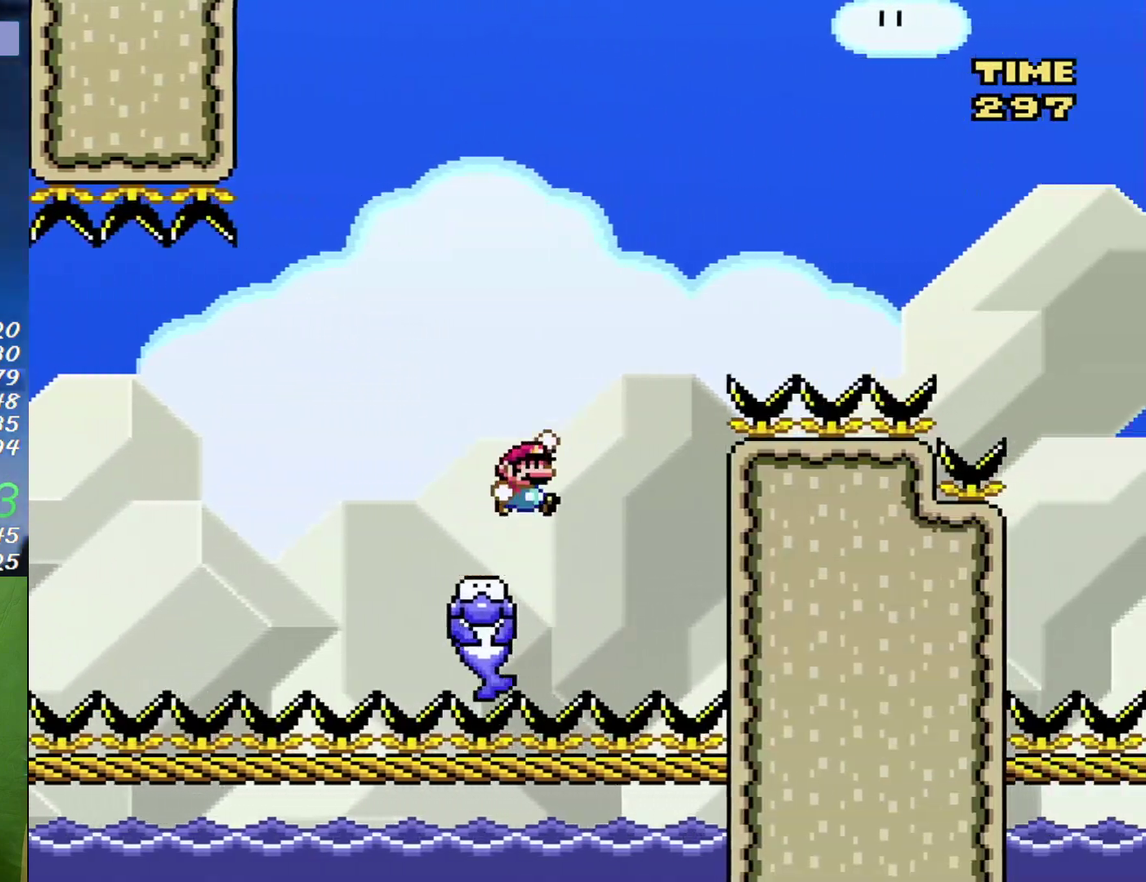
{"buttons": ["B", "X"], "events": []}
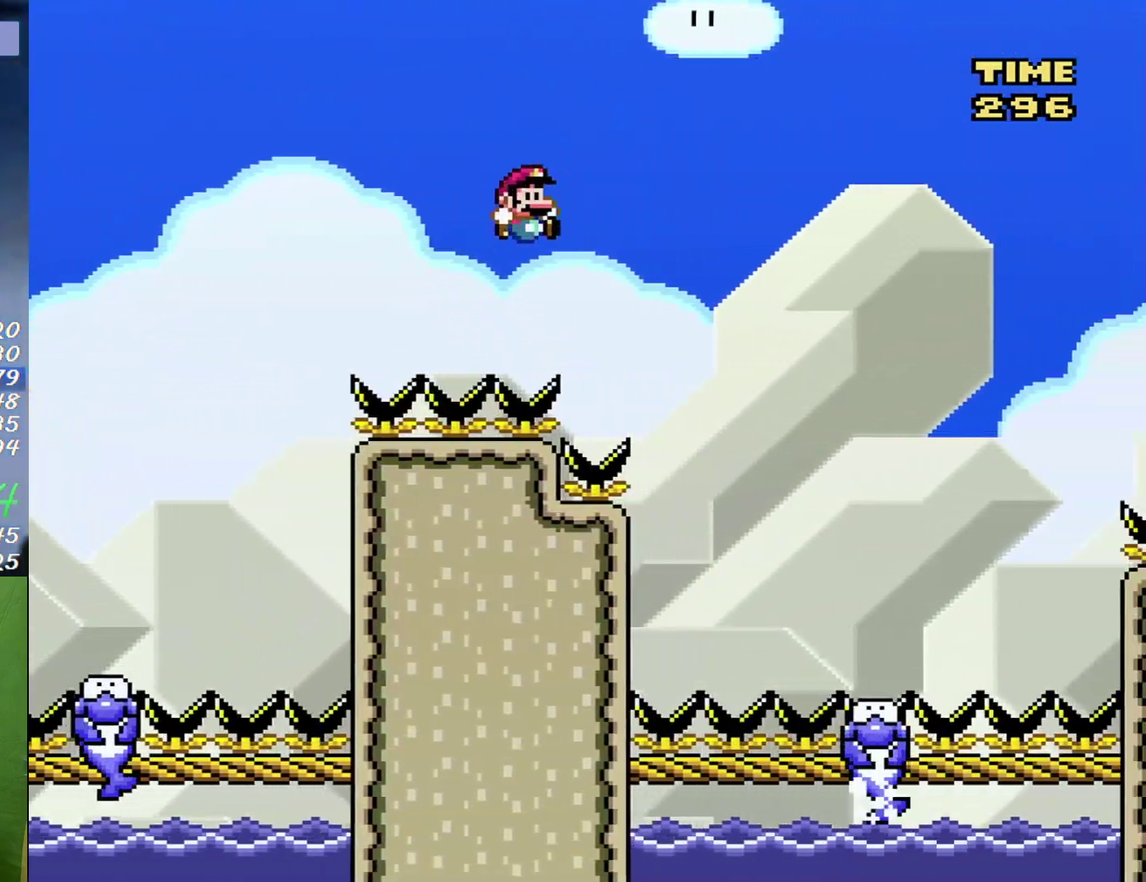
{"buttons": ["A", "X"], "events": [[167, "B", "up"], [467, "A", "down"]]}
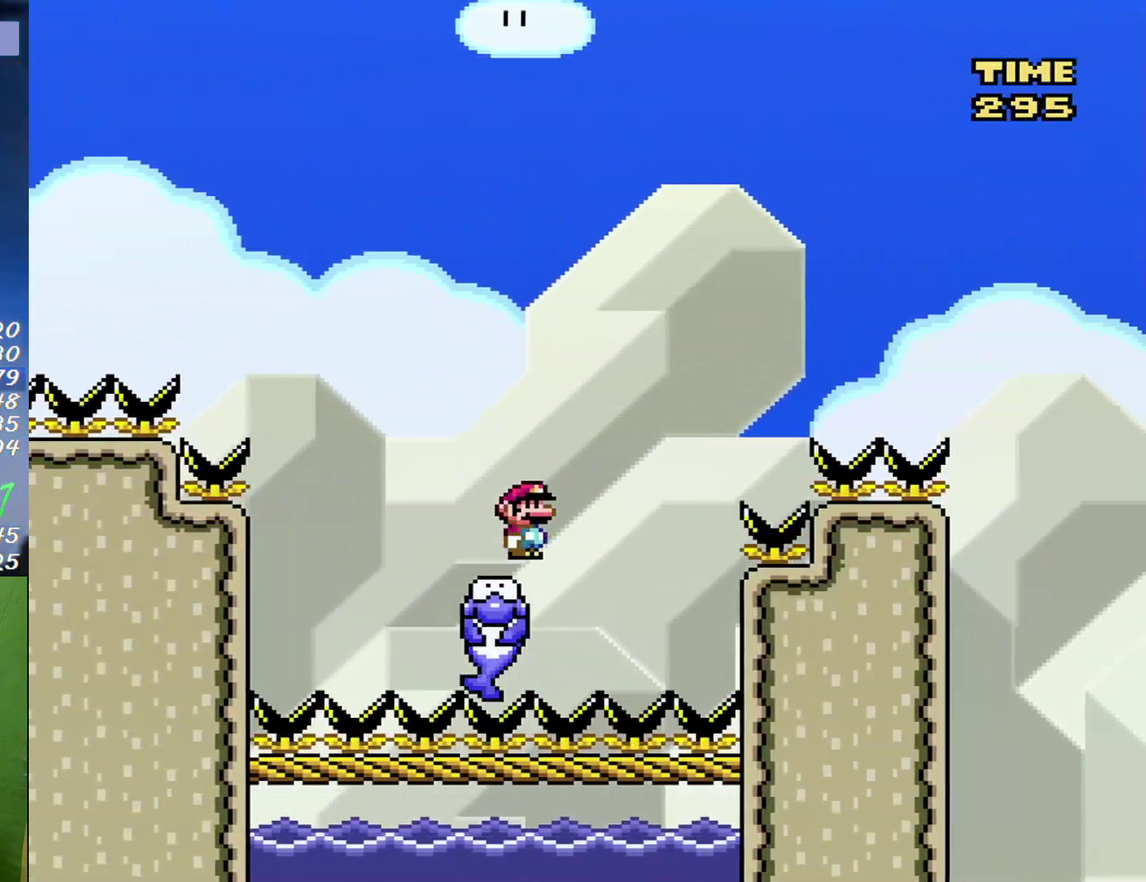
{"buttons": ["A", "X"], "events": []}
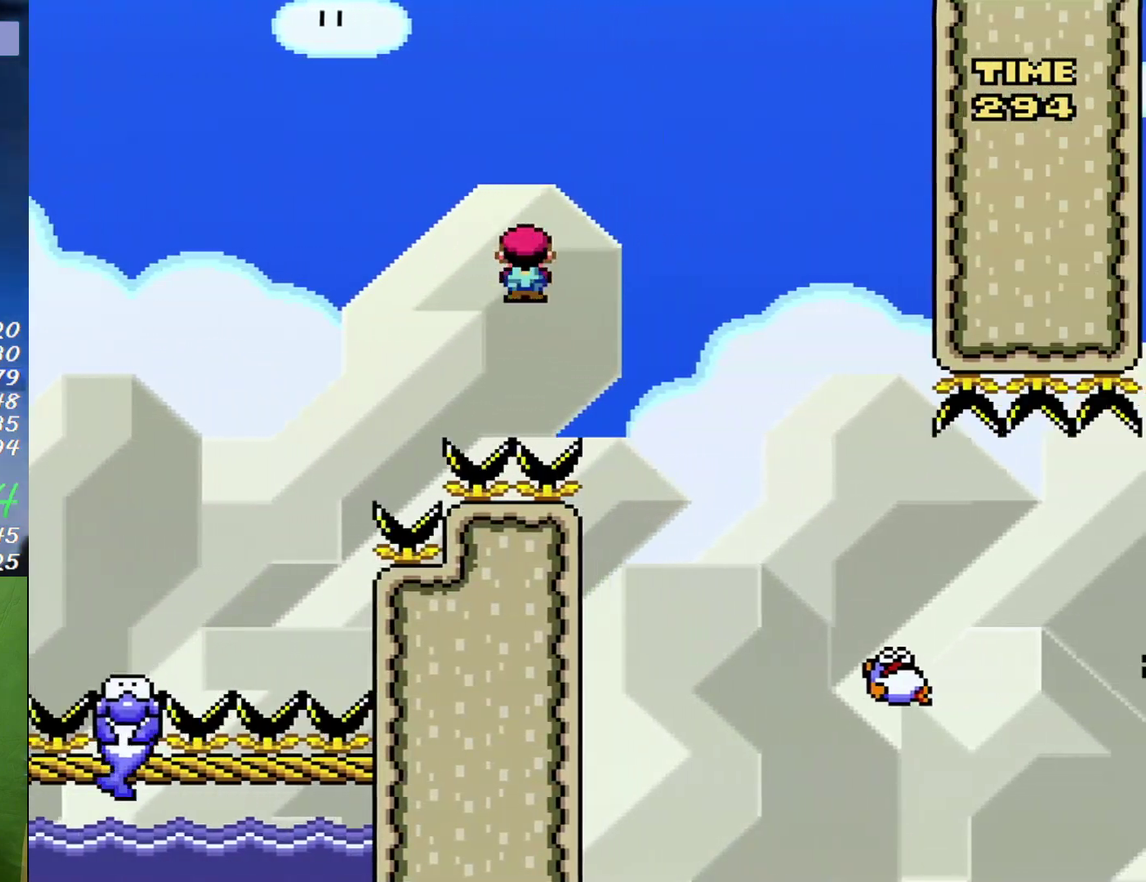
{"buttons": ["X"], "events": [[200, "A", "up"]]}